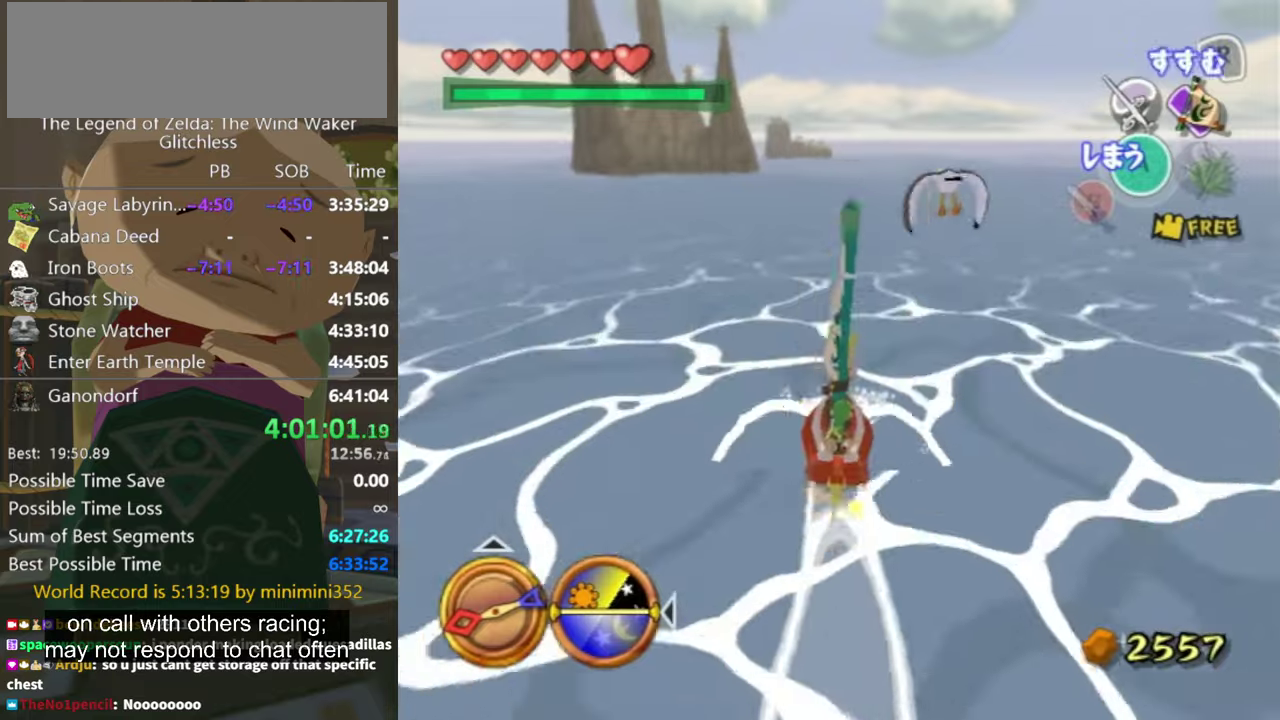
Gameplay with a controller (Nintendo layout); each line is a JSON object with the inputs held at the frame after it. "events" lists button and stick changes between this image and that frame as [ms after this image, input, new state], when the widget could be followed in between. Not read: L3 R3 START.
{"buttons": [], "left_stick": "center", "right_stick": "center", "events": [[33, "left_stick", "left"], [167, "Z", "down"], [167, "left_stick", "center"], [300, "Z", "up"], [400, "left_stick", "left"], [500, "left_stick", "center"]]}
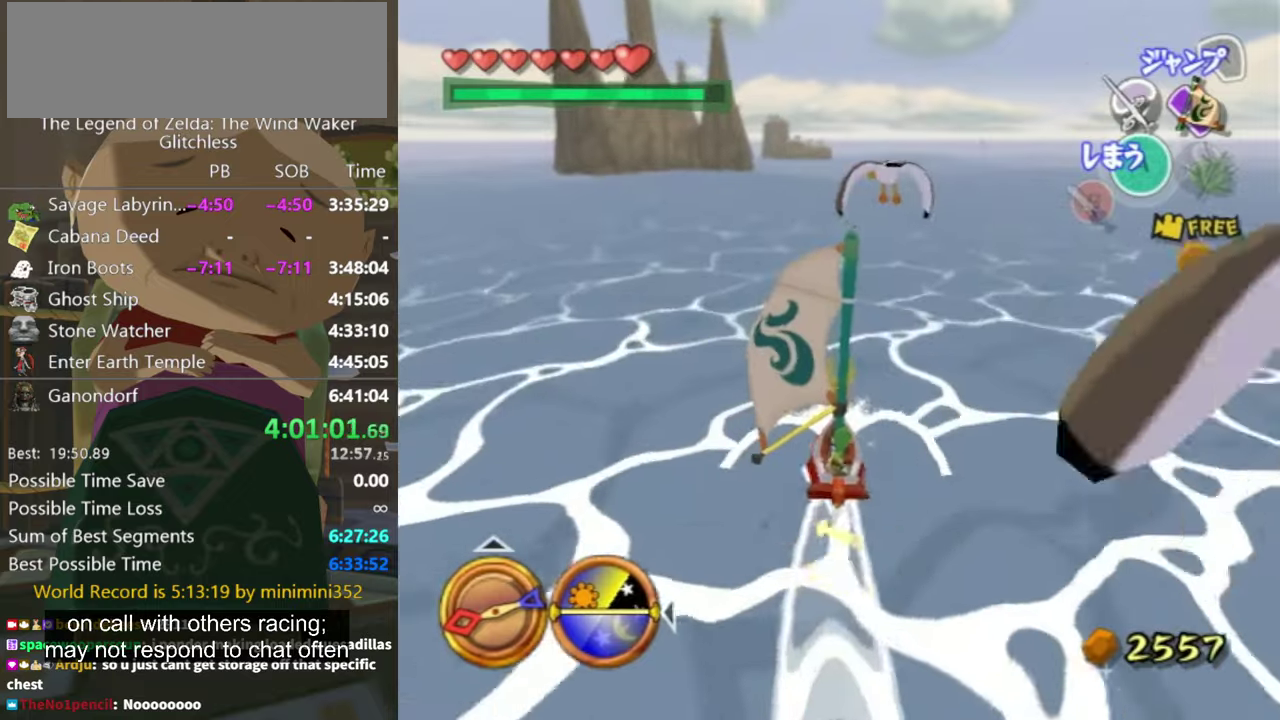
{"buttons": [], "left_stick": "center", "right_stick": "center", "events": [[300, "A", "down"], [367, "left_stick", "down-right"], [400, "A", "up"], [433, "left_stick", "center"]]}
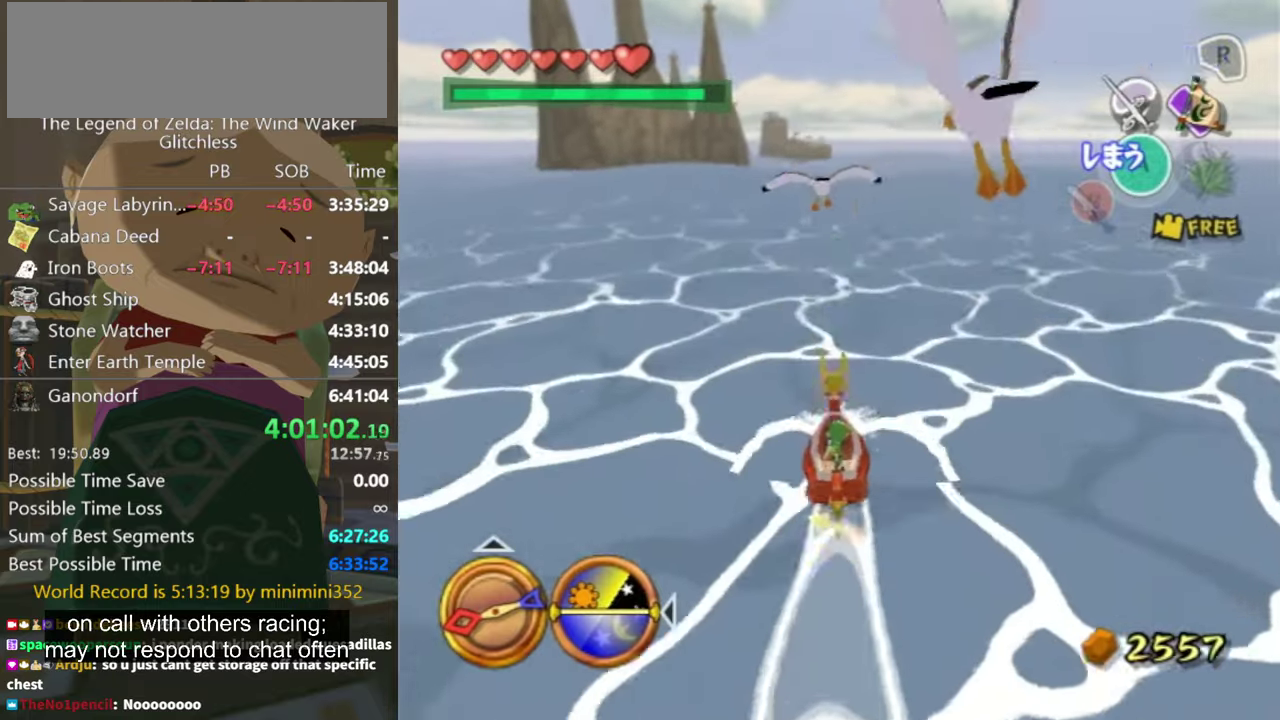
{"buttons": [], "left_stick": "right", "right_stick": "center", "events": [[33, "Z", "down"], [167, "Z", "up"], [467, "left_stick", "right"]]}
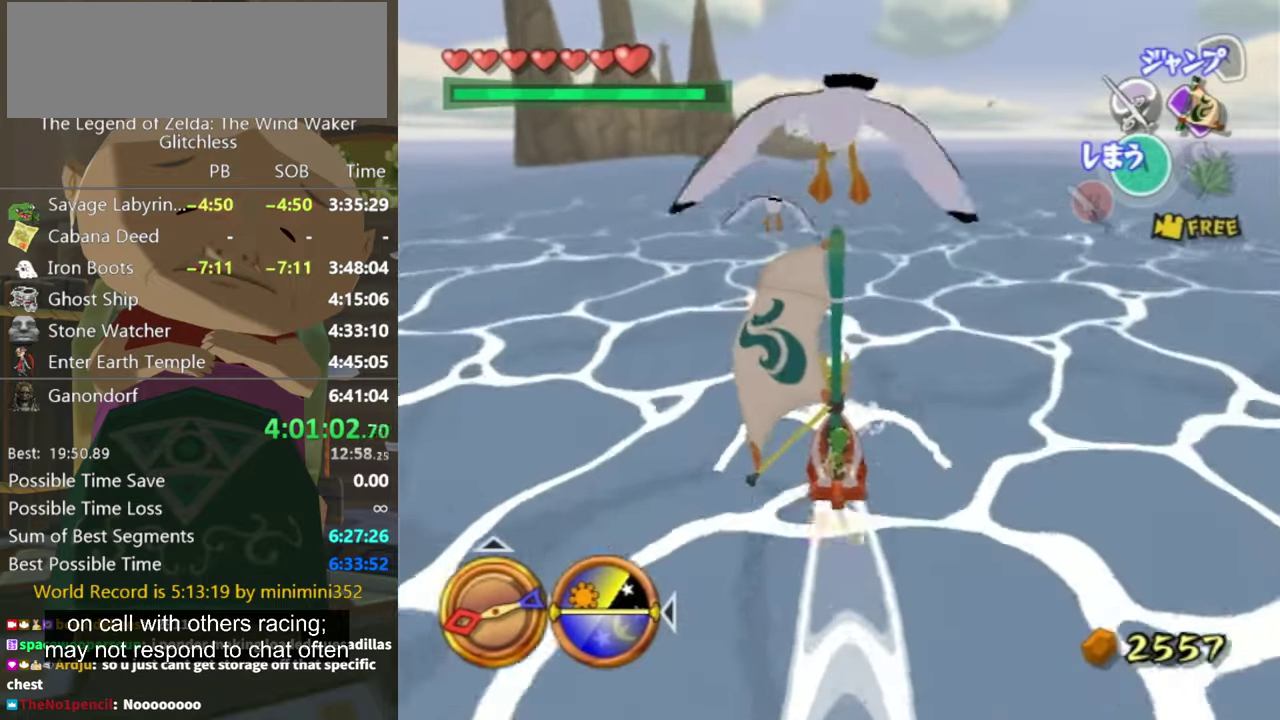
{"buttons": ["Z"], "left_stick": "center", "right_stick": "center", "events": [[67, "left_stick", "center"], [200, "A", "down"], [267, "left_stick", "right"], [300, "A", "up"], [333, "left_stick", "center"], [467, "Z", "down"]]}